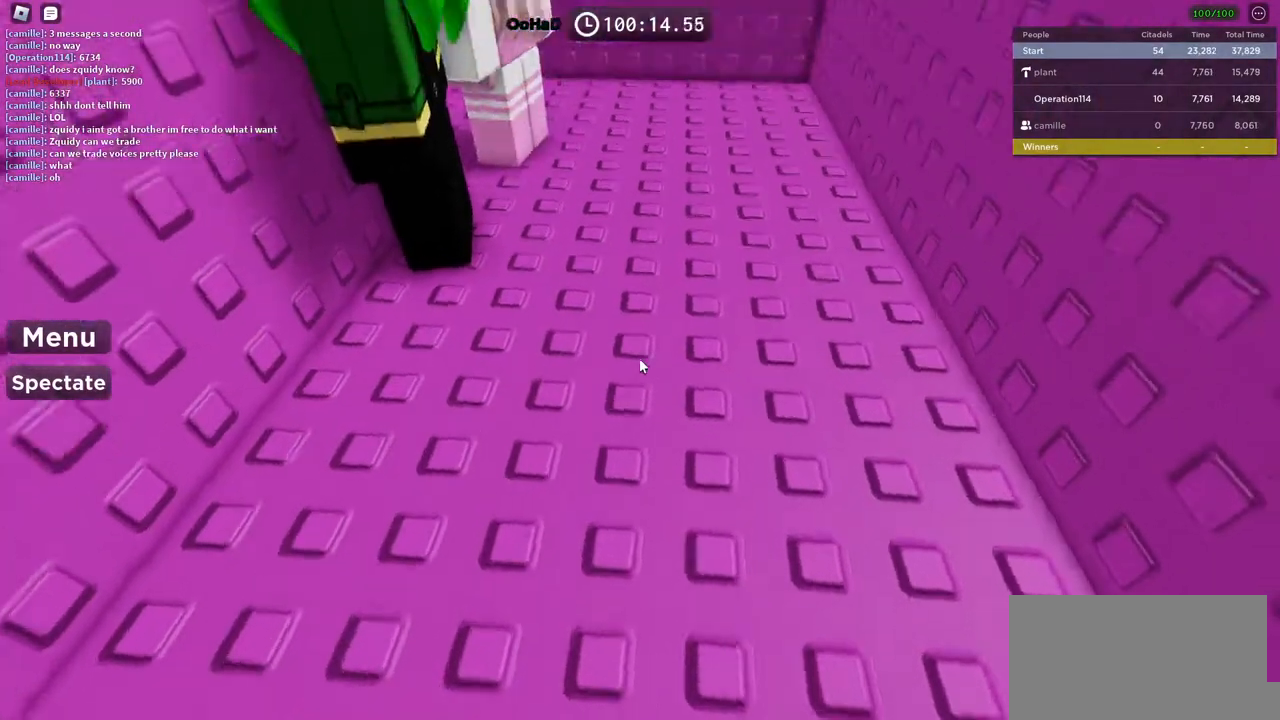
Gameplay with keyboard; each line is a JSON object with the keys held at the frame after it. "events" lists presses ("down") and releases ("up") of "a", "ctrl", "d", "e", "f", "q", "r", "s", "shift", "space", "tab" and "w" between this image and that frame as [ms after this image, input, new state], when the widget could be followed in between. No other keys are recorded. Mouse input is not recorded.
{"keys": ["w"], "events": [[334, "w", "down"]]}
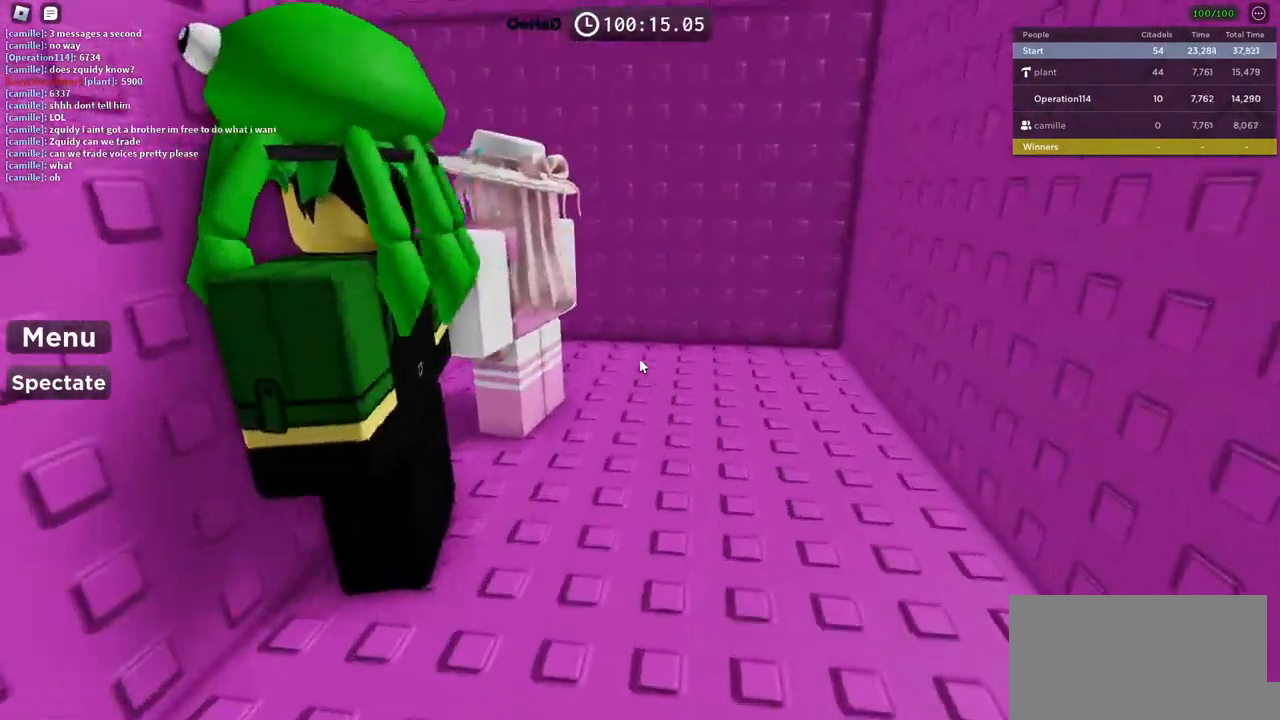
{"keys": ["d", "w"], "events": [[84, "d", "down"], [234, "shift", "down"], [417, "shift", "up"]]}
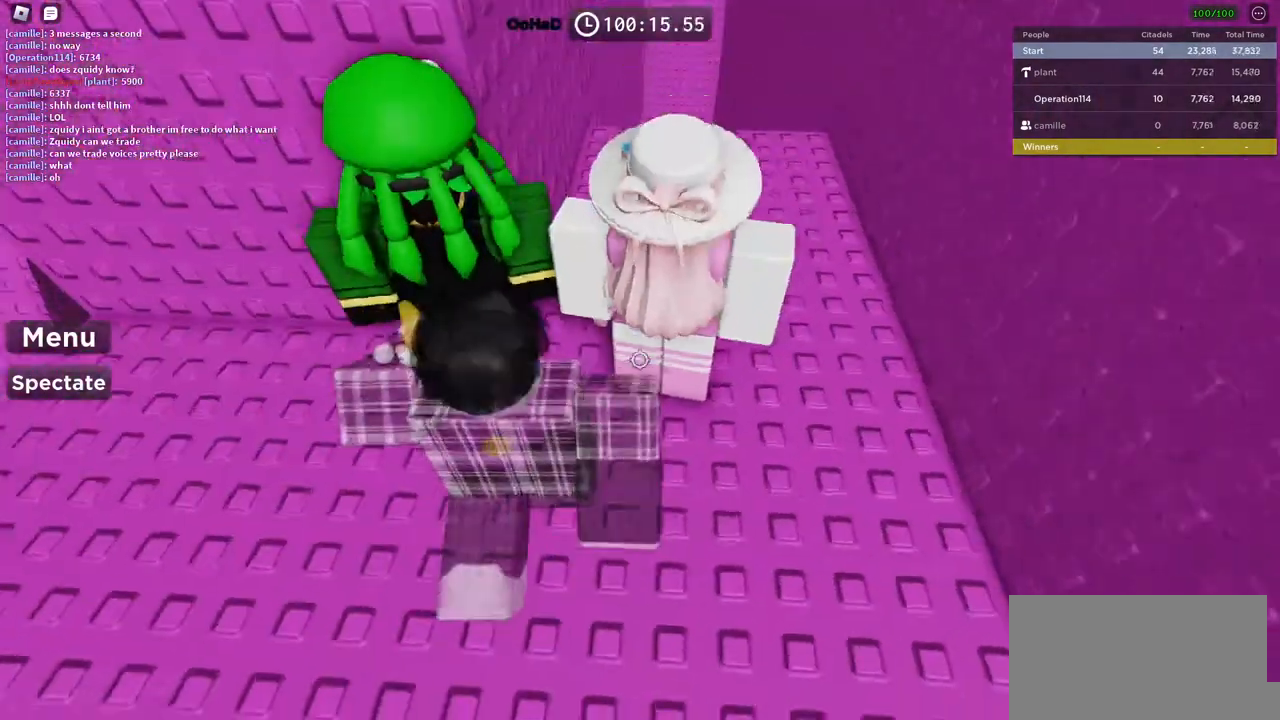
{"keys": ["d", "w"], "events": []}
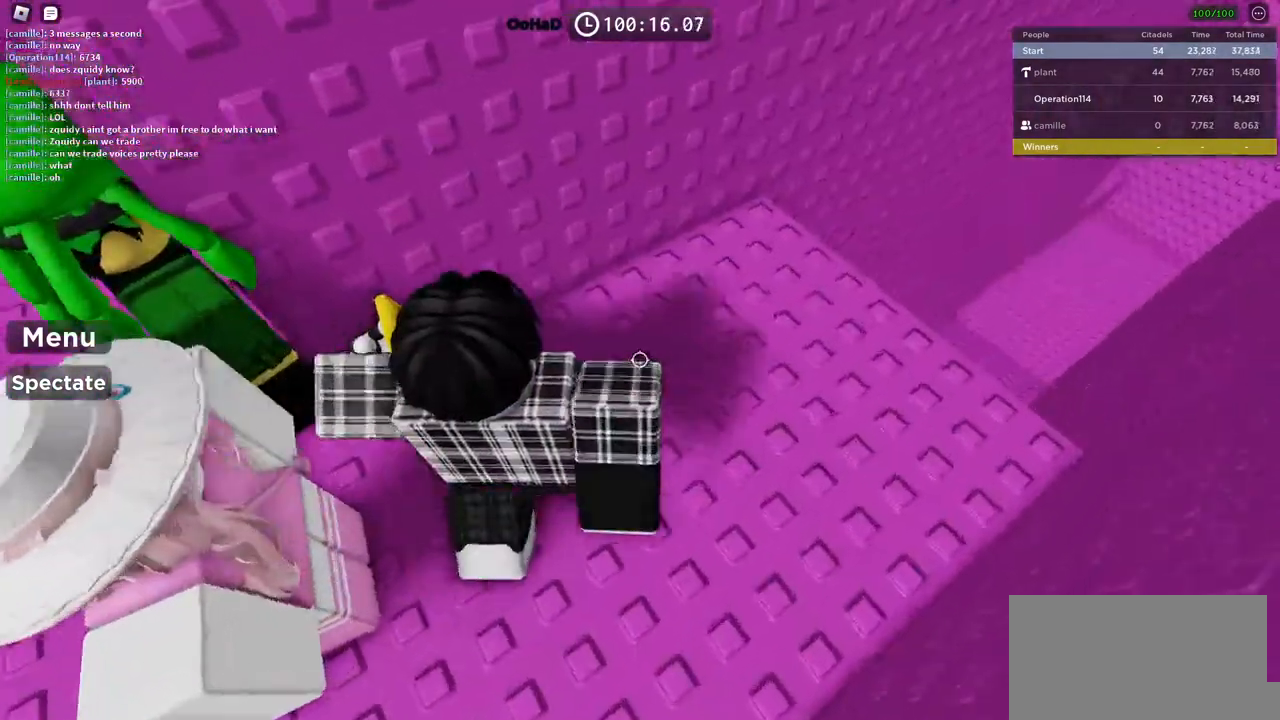
{"keys": ["d"], "events": [[217, "w", "up"]]}
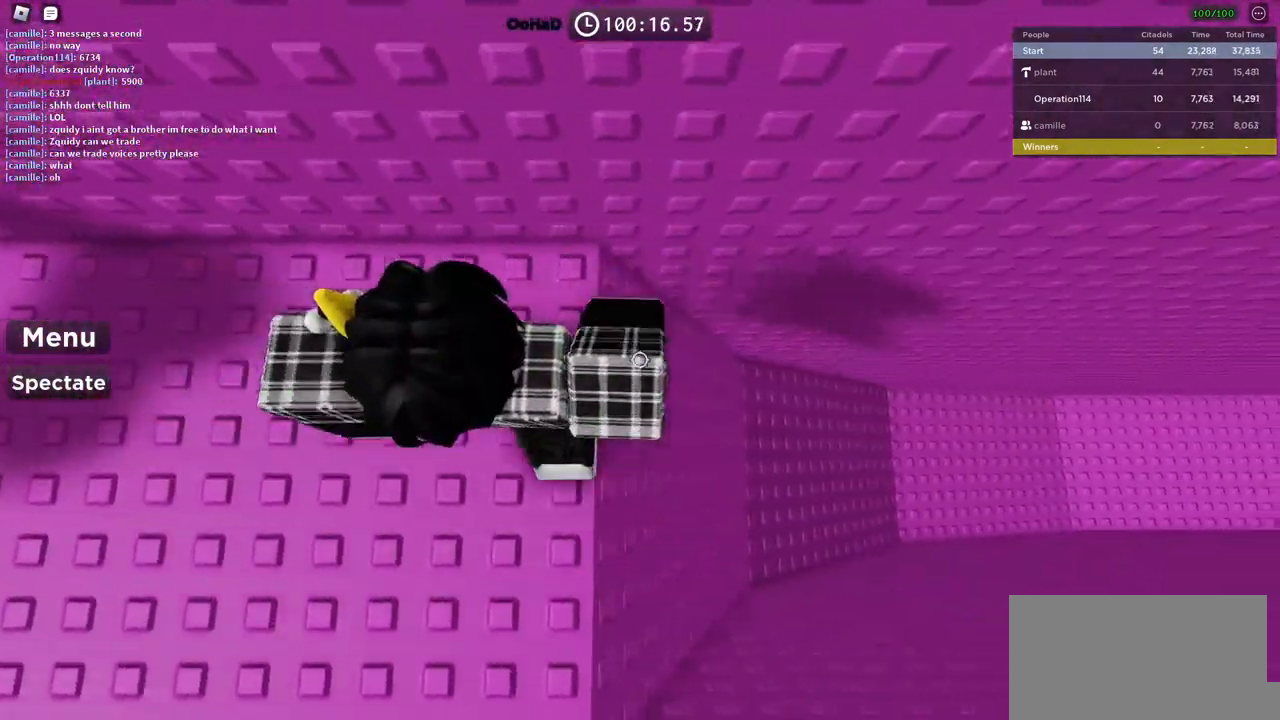
{"keys": ["d"], "events": []}
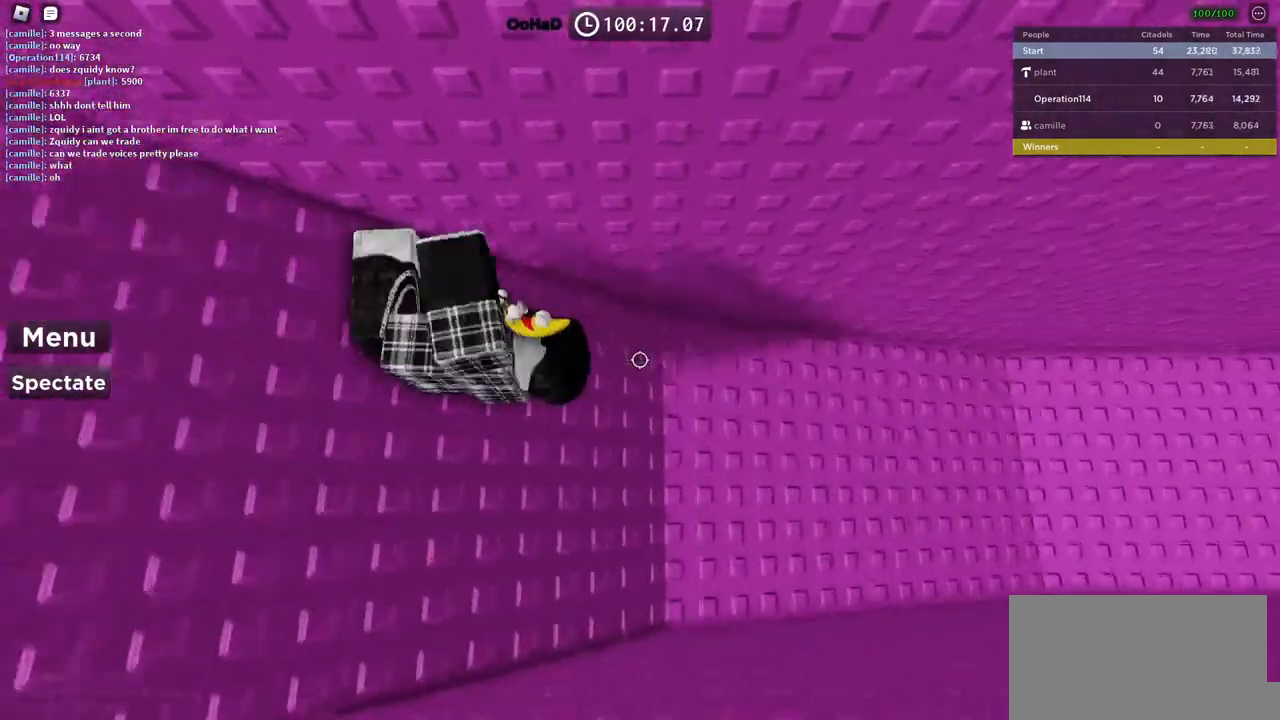
{"keys": ["shift"], "events": [[450, "shift", "down"], [467, "d", "up"]]}
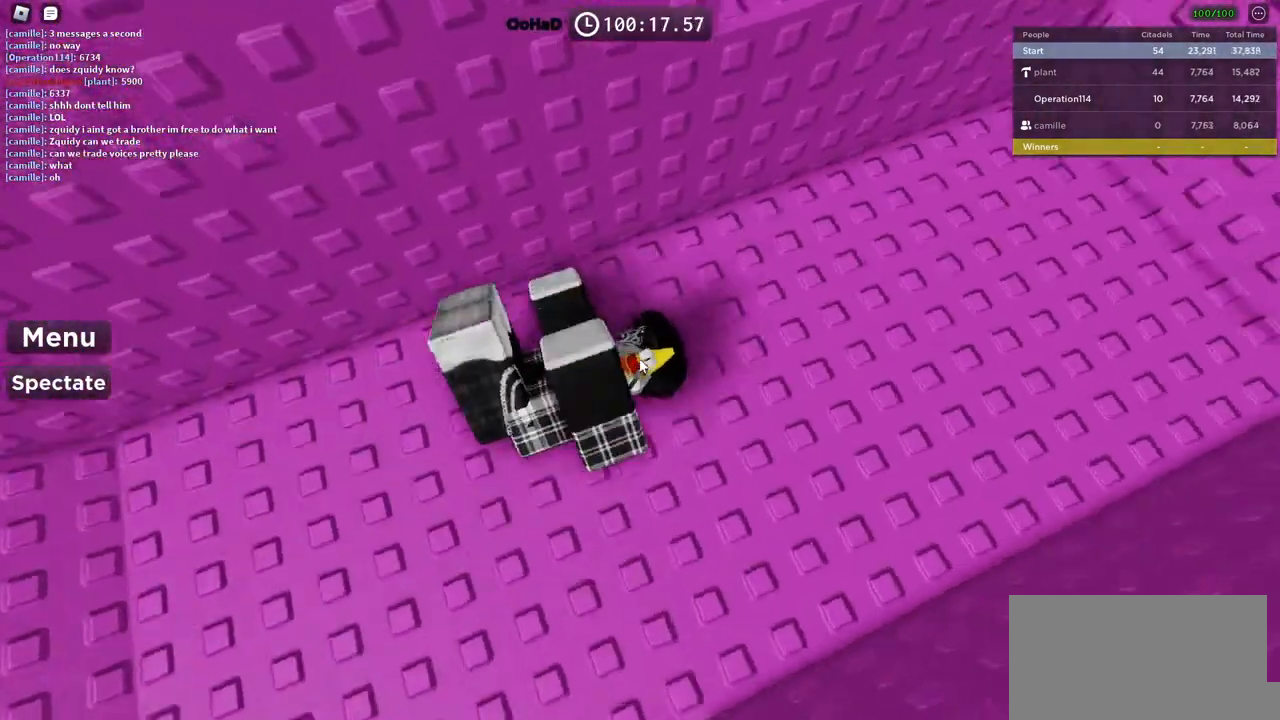
{"keys": [], "events": [[84, "shift", "up"], [350, "w", "down"], [400, "w", "up"]]}
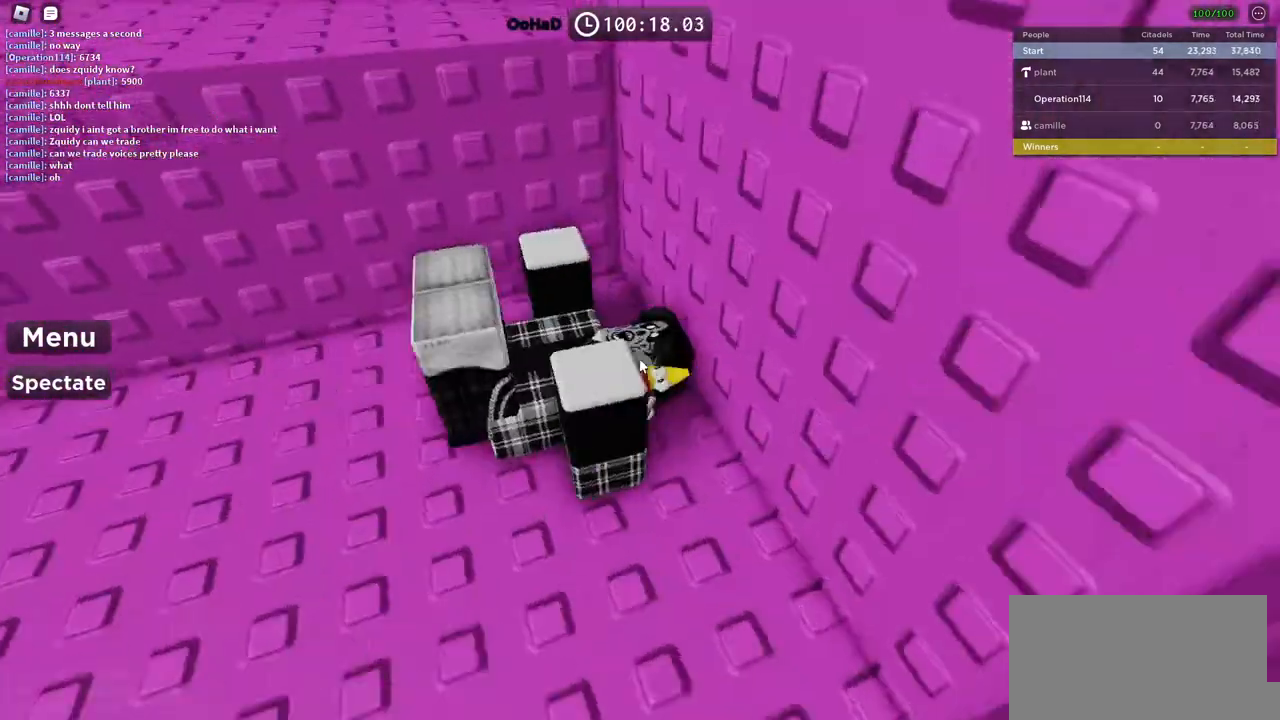
{"keys": ["a", "space", "w"], "events": [[367, "a", "down"], [400, "w", "down"], [417, "space", "down"]]}
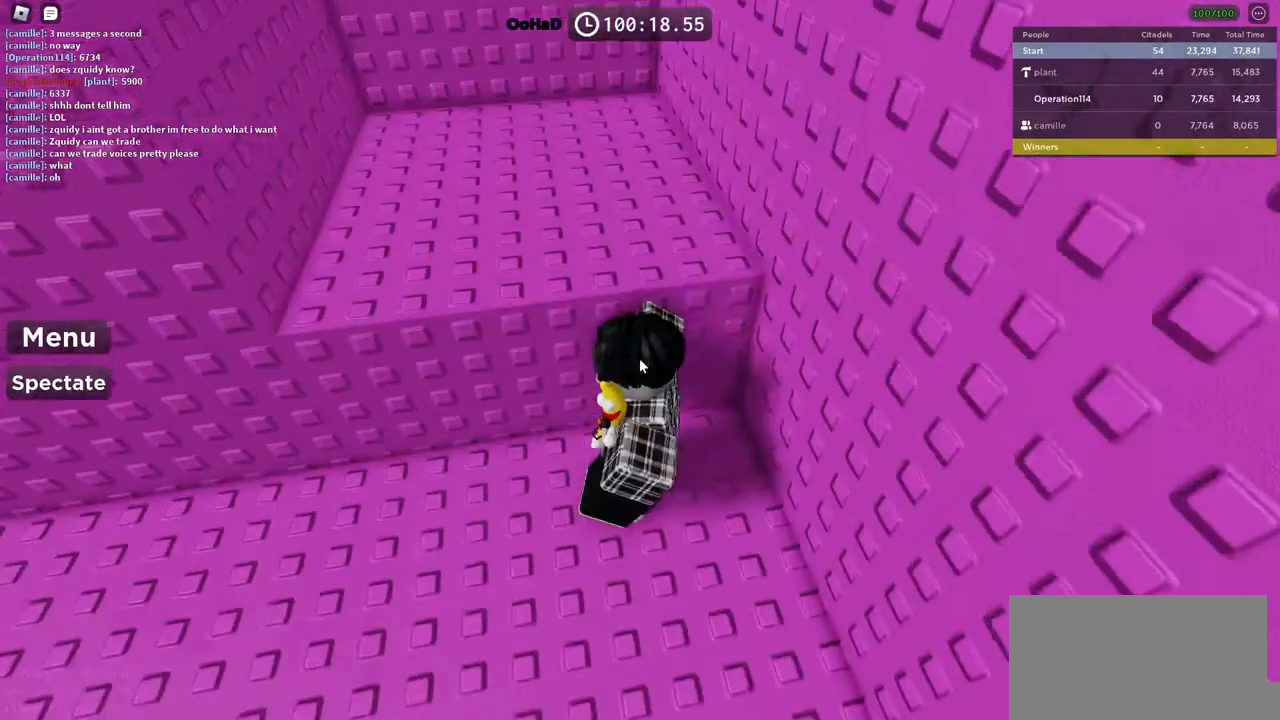
{"keys": ["shift"], "events": [[150, "space", "up"], [300, "a", "up"], [300, "w", "up"], [417, "shift", "down"]]}
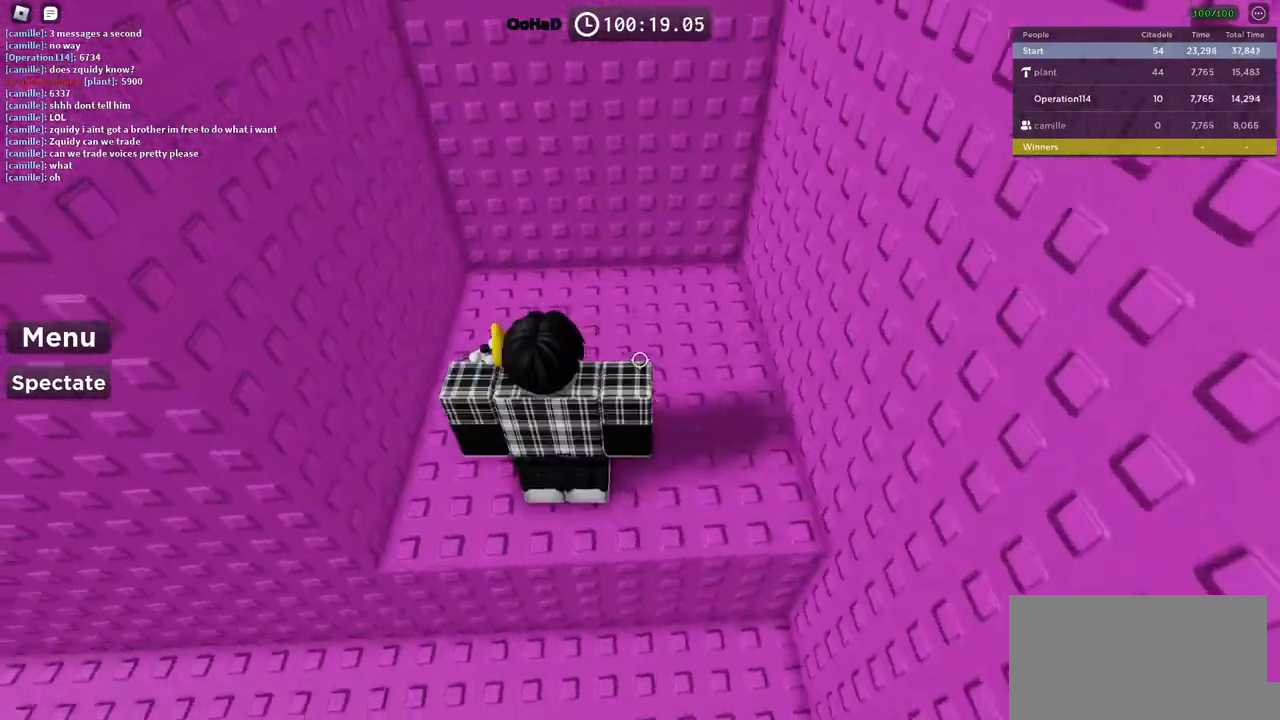
{"keys": ["space"], "events": [[117, "d", "down"], [117, "shift", "up"], [134, "w", "down"], [400, "d", "up"], [434, "w", "up"], [450, "space", "down"]]}
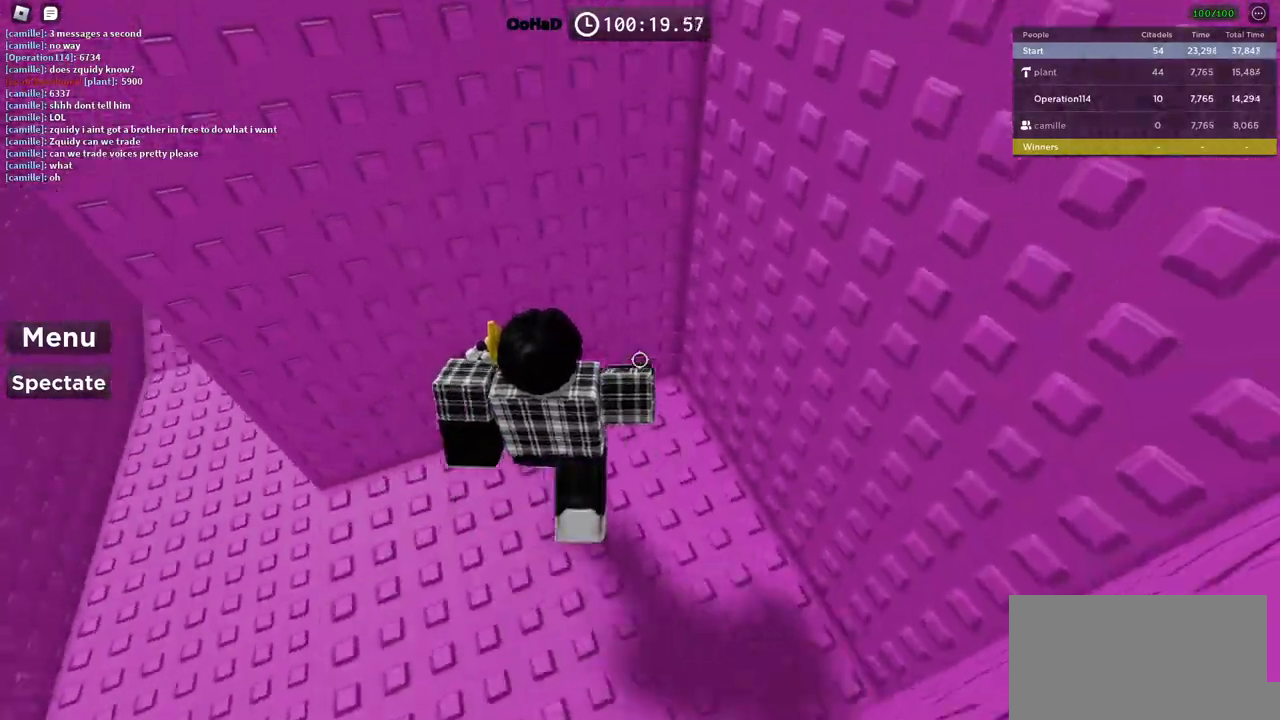
{"keys": [], "events": [[84, "w", "down"], [134, "space", "up"], [150, "d", "down"], [417, "d", "up"], [450, "w", "up"]]}
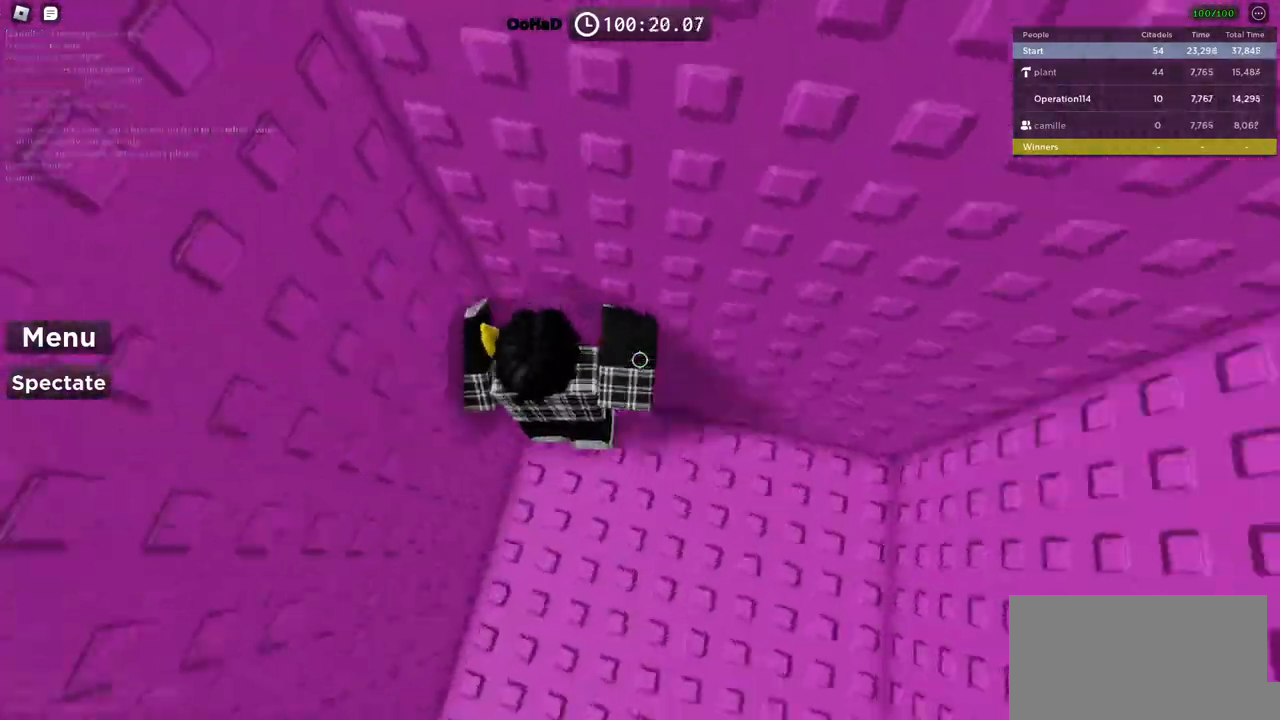
{"keys": ["space", "w"], "events": [[34, "space", "down"], [134, "w", "down"], [150, "d", "down"], [450, "d", "up"]]}
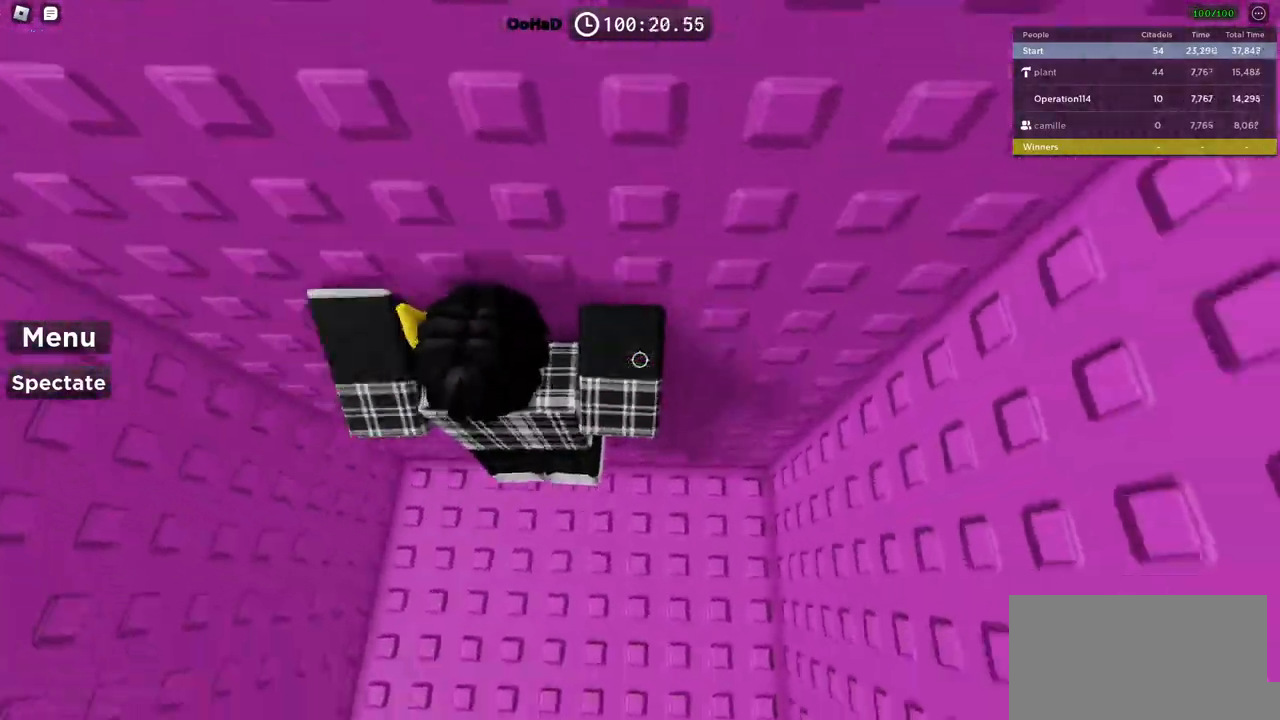
{"keys": ["d", "space", "w"], "events": [[34, "w", "up"], [250, "d", "down"], [334, "w", "down"]]}
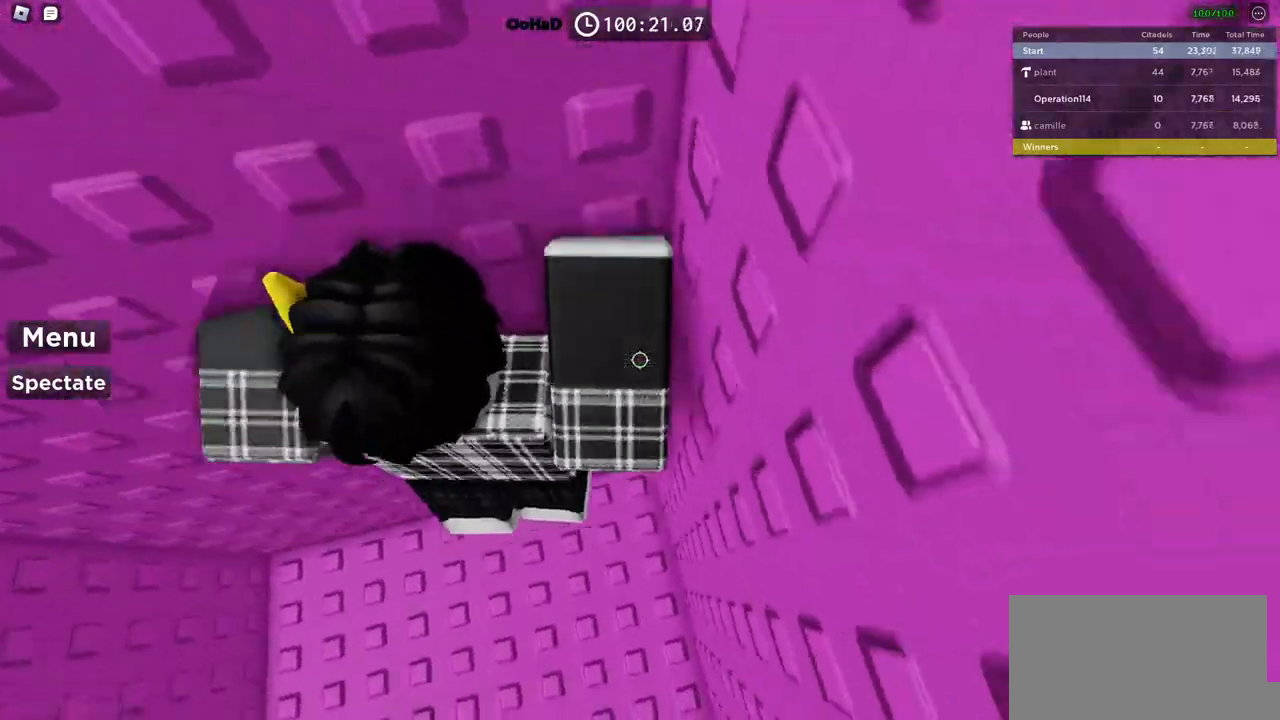
{"keys": ["d", "space"], "events": [[67, "shift", "down"], [100, "d", "up"], [167, "w", "up"], [217, "shift", "up"], [467, "d", "down"]]}
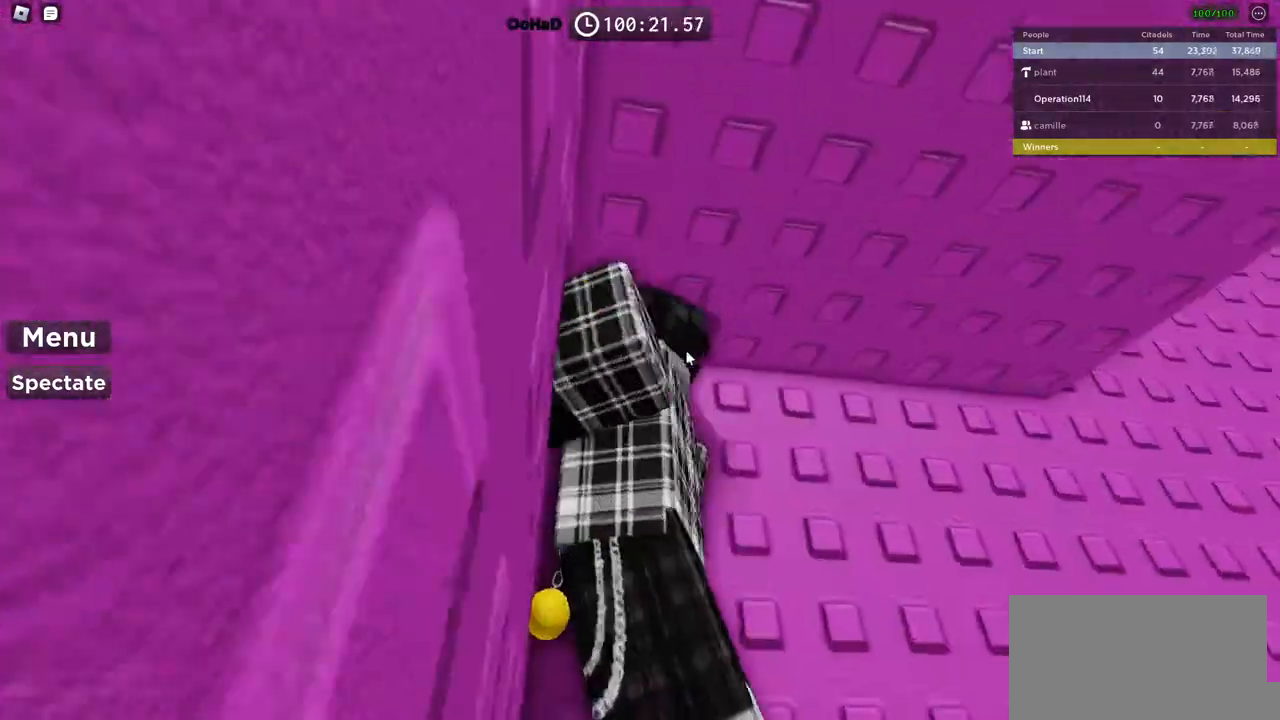
{"keys": [], "events": [[34, "w", "down"], [267, "shift", "down"], [317, "w", "up"], [350, "space", "up"], [434, "shift", "up"], [467, "d", "up"]]}
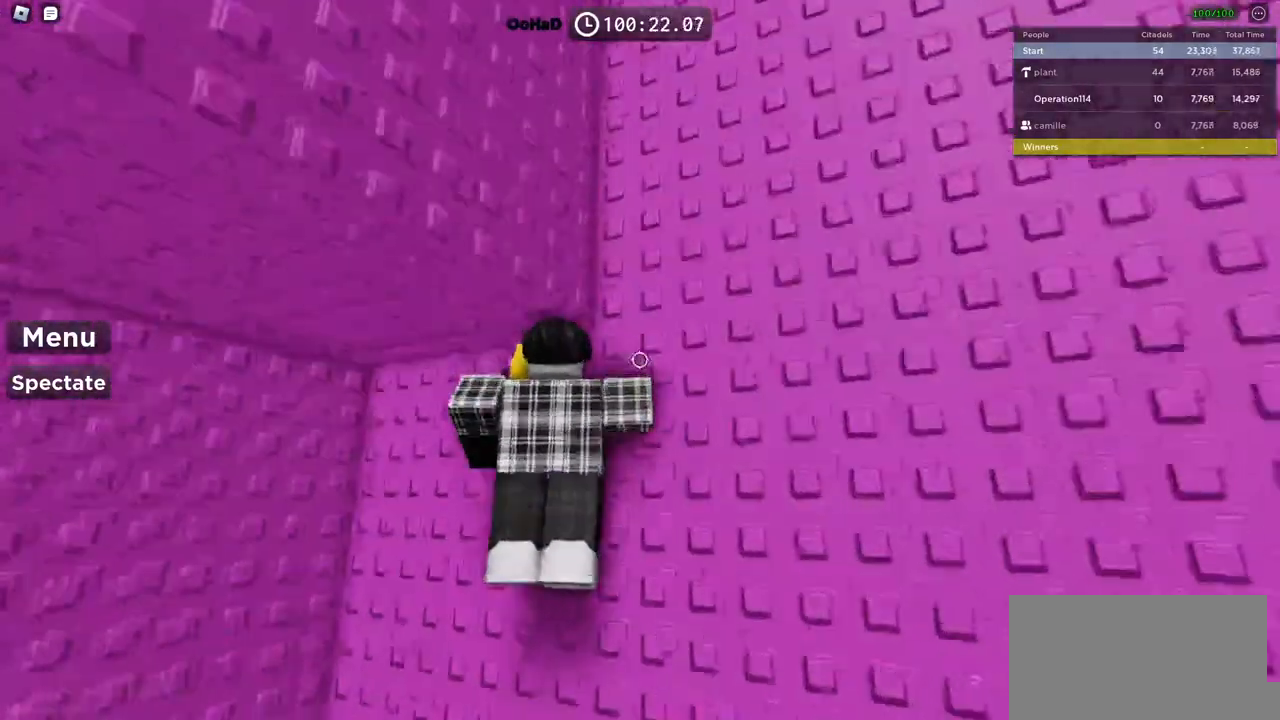
{"keys": [], "events": [[334, "a", "down"], [467, "a", "up"]]}
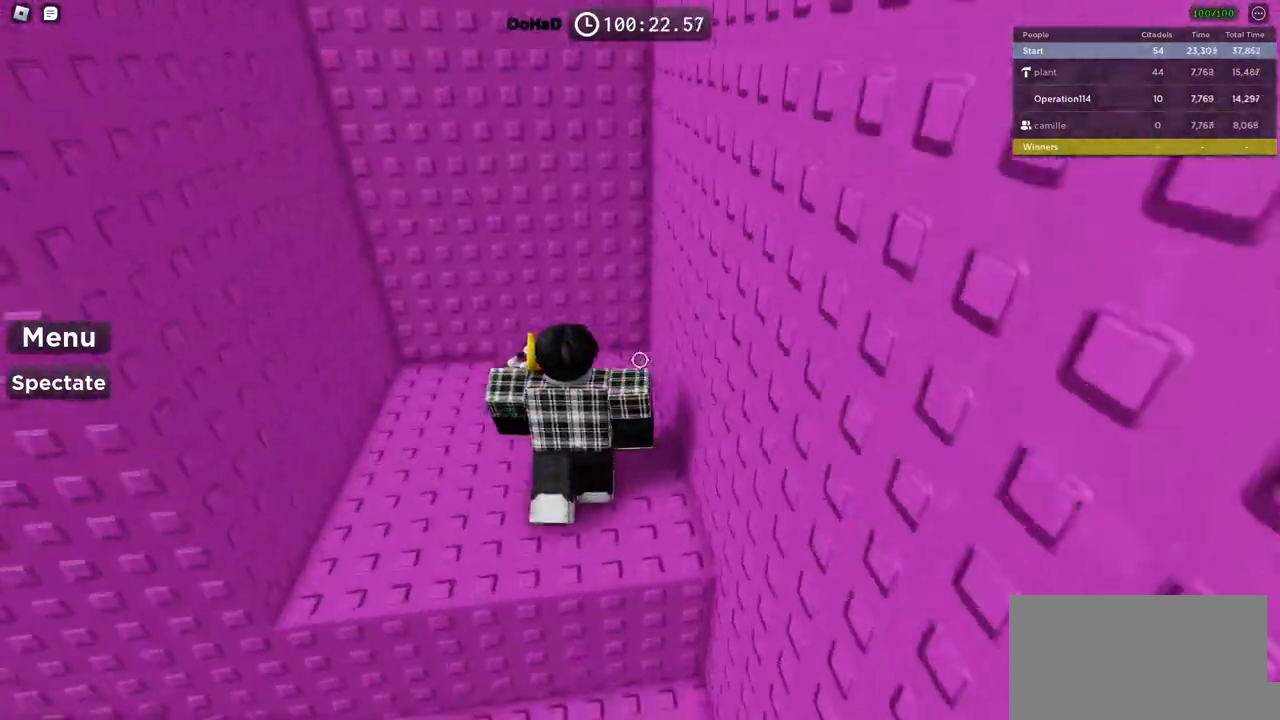
{"keys": ["space", "w"], "events": [[117, "s", "down"], [284, "space", "down"], [334, "s", "up"], [450, "w", "down"]]}
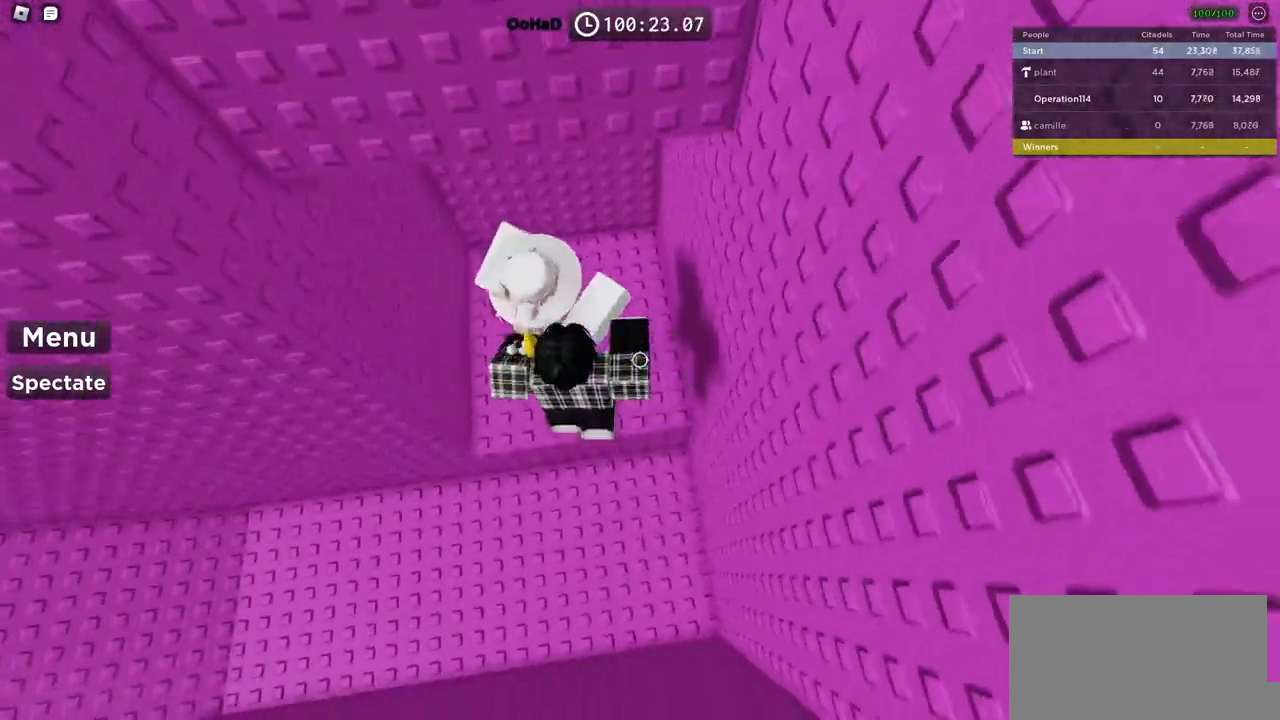
{"keys": [], "events": [[17, "space", "up"], [200, "w", "up"]]}
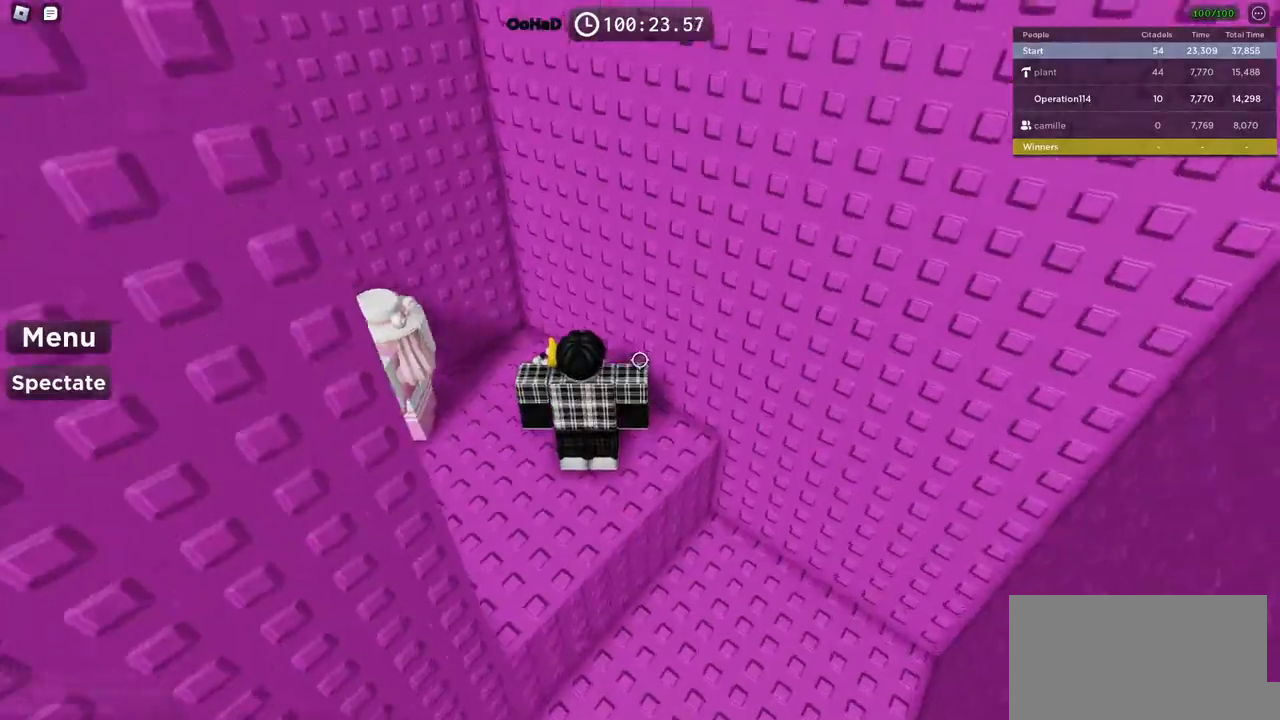
{"keys": ["space"], "events": [[34, "a", "down"], [250, "a", "up"], [434, "space", "down"]]}
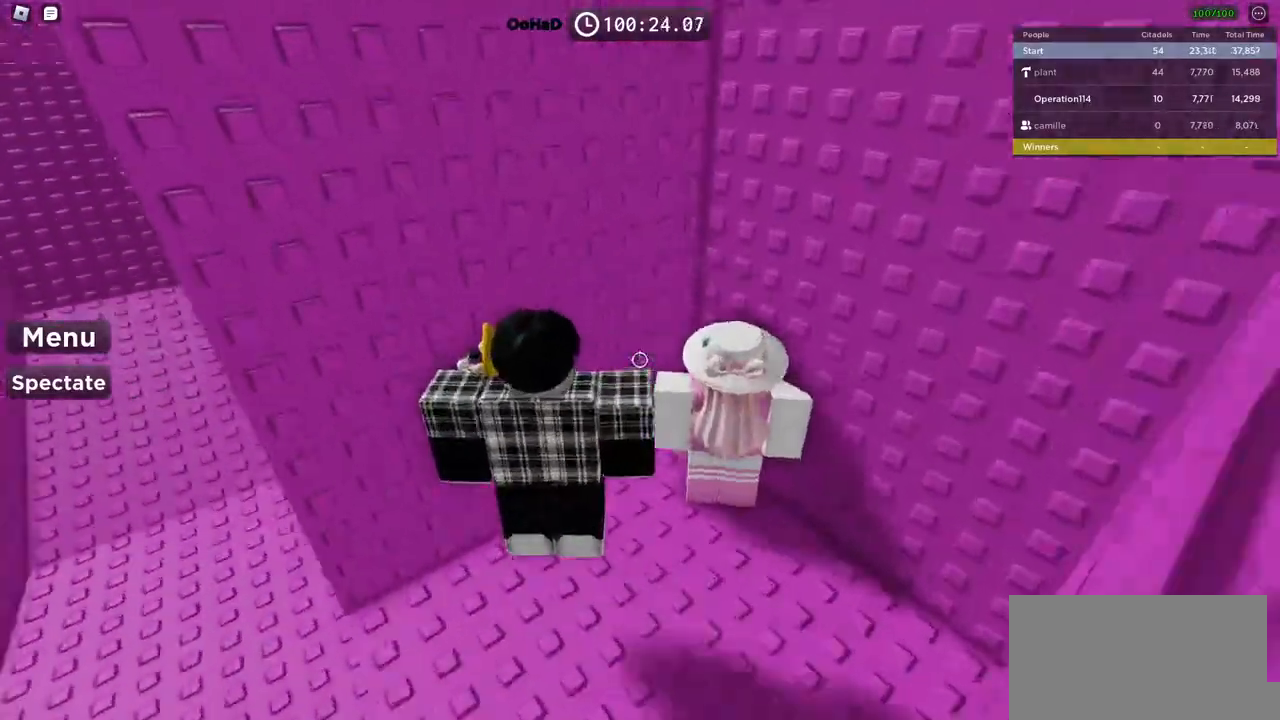
{"keys": ["a"], "events": [[234, "space", "up"], [250, "d", "down"], [267, "w", "down"], [367, "d", "up"], [367, "w", "up"], [450, "a", "down"]]}
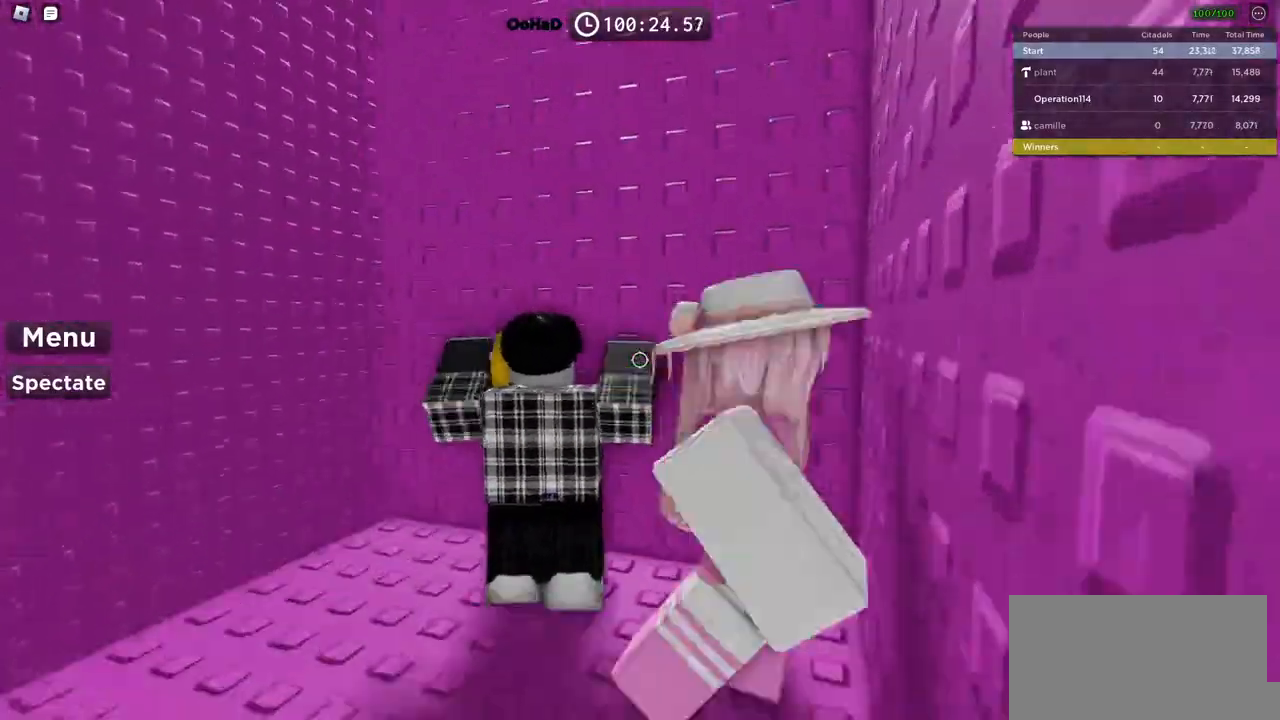
{"keys": ["a"], "events": [[284, "space", "down"], [500, "space", "up"]]}
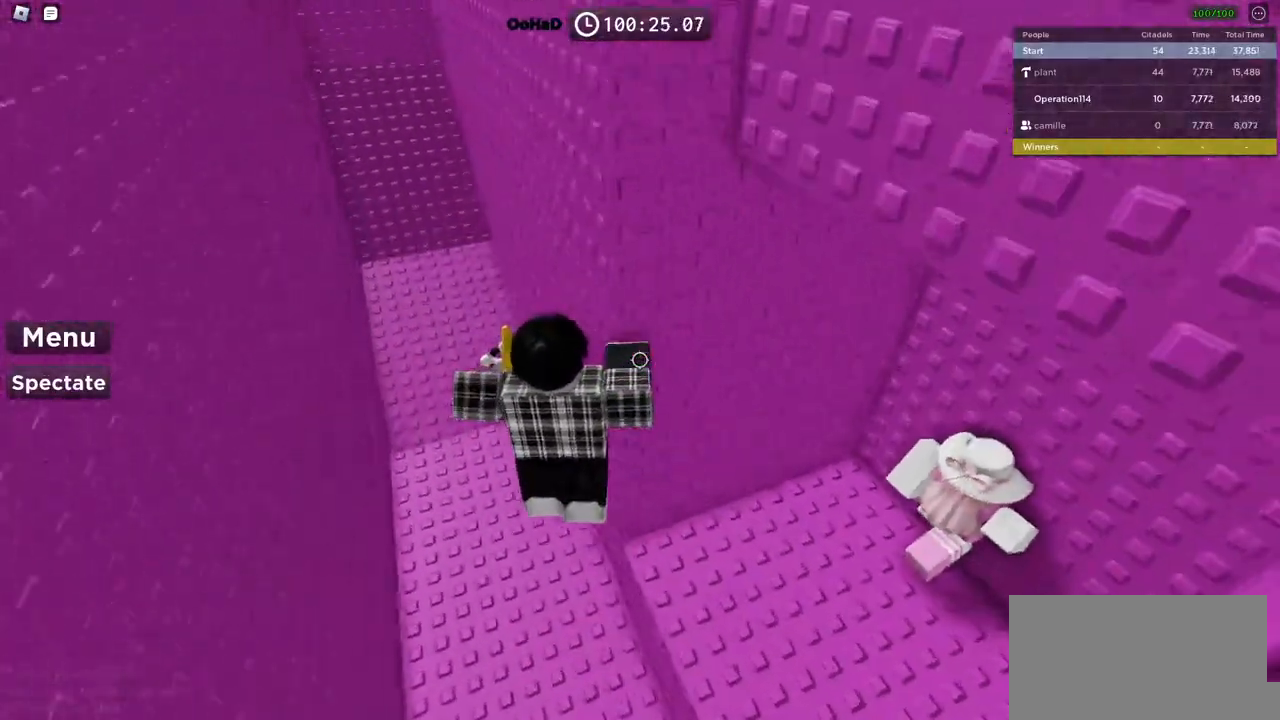
{"keys": ["d", "s"], "events": [[184, "shift", "down"], [284, "a", "up"], [300, "shift", "up"], [384, "d", "down"], [417, "s", "down"]]}
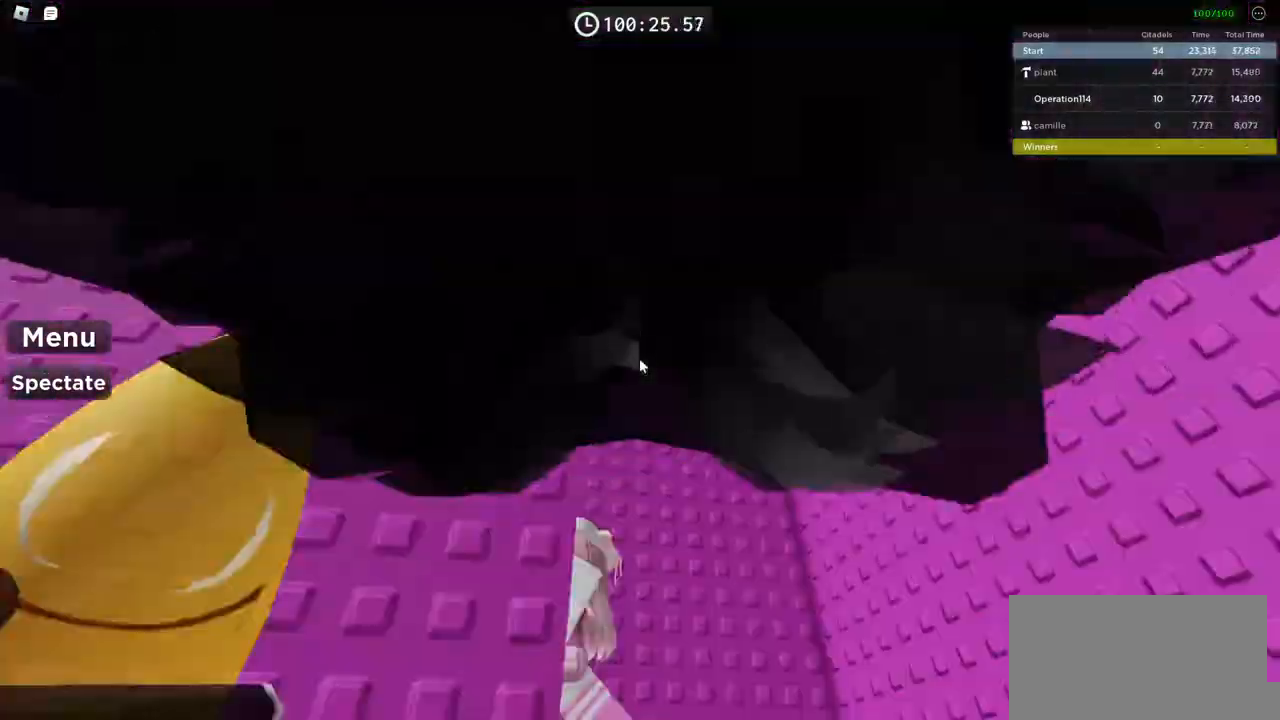
{"keys": [], "events": [[167, "s", "up"], [200, "d", "up"]]}
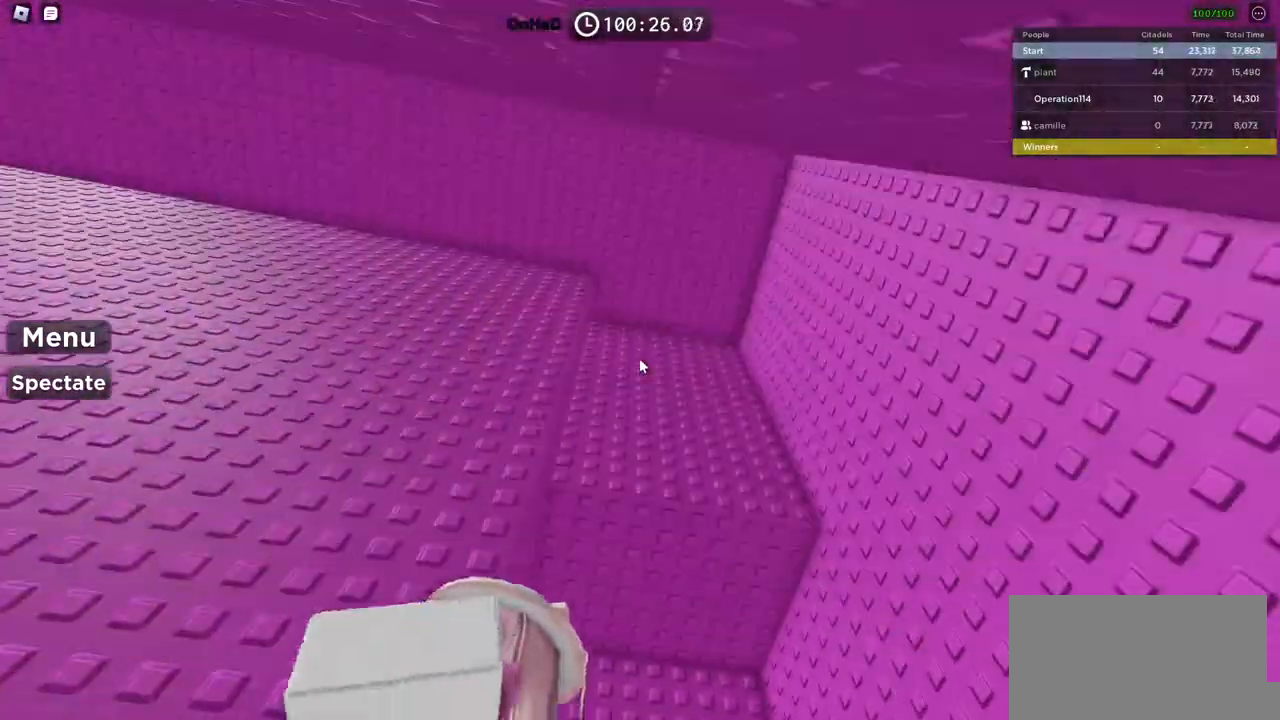
{"keys": ["d", "w"], "events": [[434, "w", "down"], [450, "d", "down"]]}
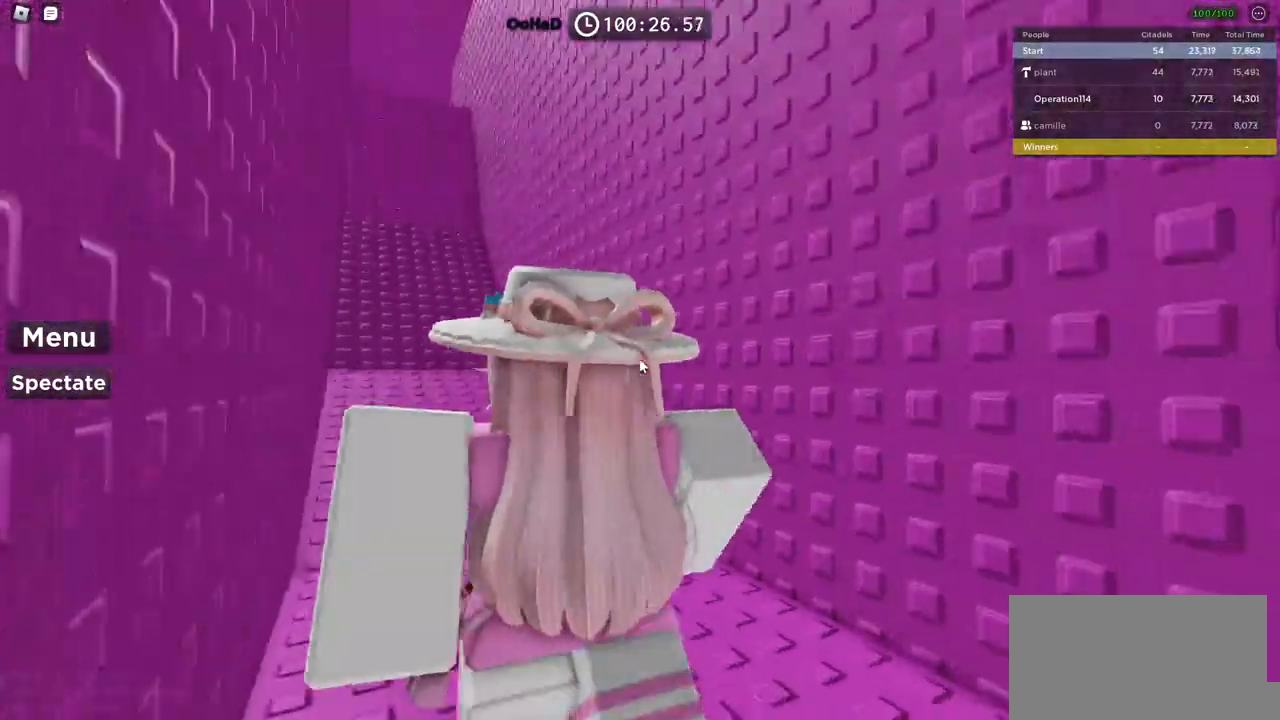
{"keys": ["w"], "events": [[34, "d", "up"]]}
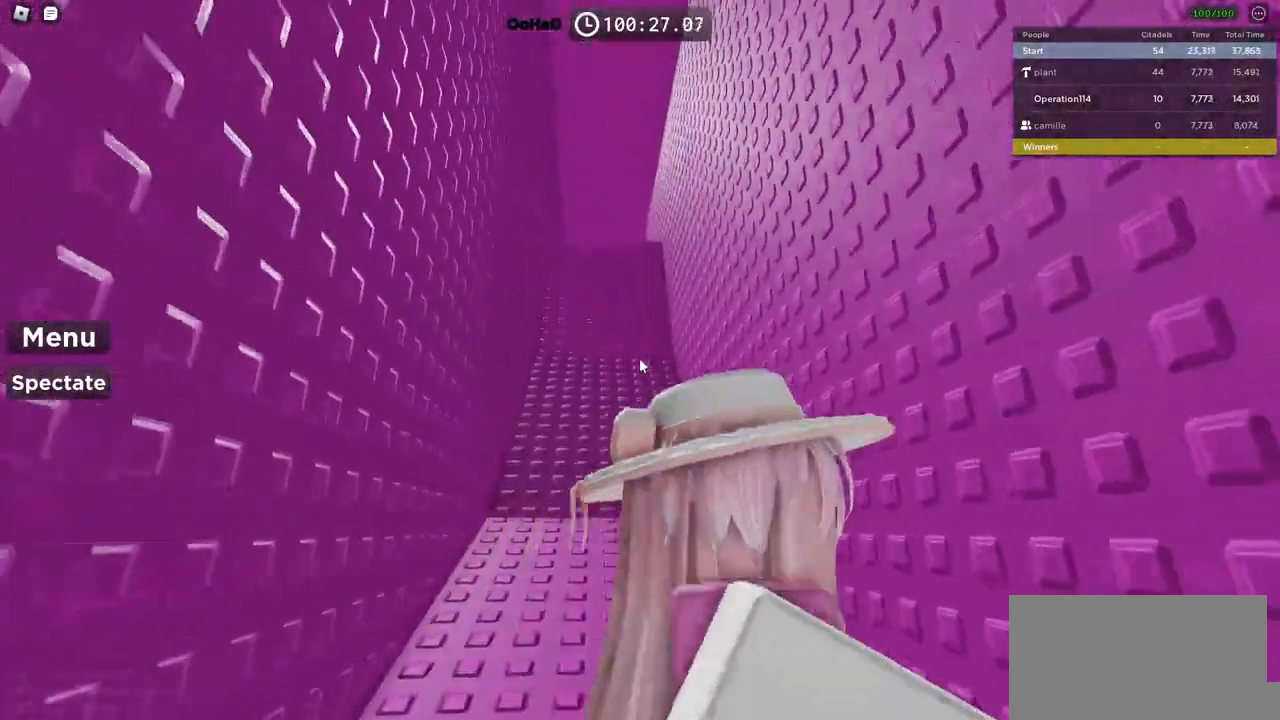
{"keys": ["space", "w"], "events": [[284, "space", "down"]]}